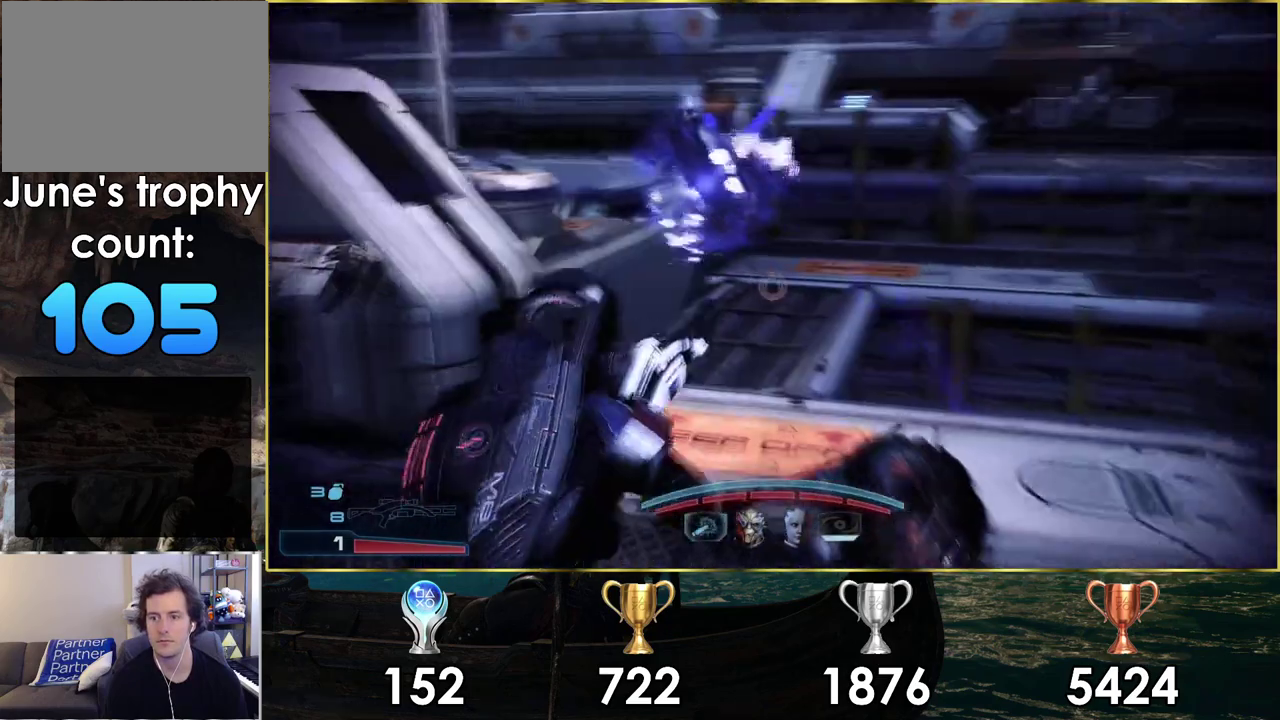
Gameplay with a controller (PlayStation layout); each line is a JSON object with the inputs held at the frame after it (dt_ms = milliseconds from this image to that frame). "events" lists button and stick changes between this image and that frame as [ms after this image, input, new state], when the widget could be followed in between. Not read: L1 R1.
{"dt_ms": 300, "buttons": [], "left_stick": "up-right", "right_stick": "center"}
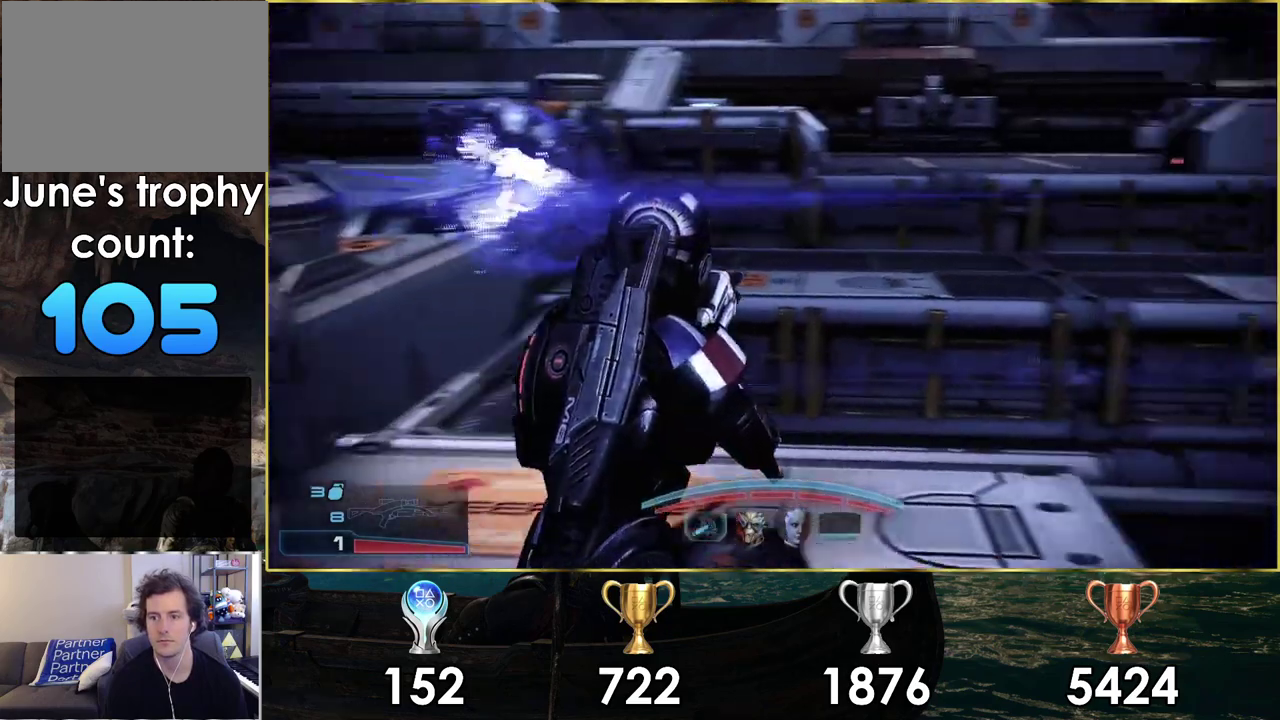
{"dt_ms": 100, "buttons": [], "left_stick": "down-right", "right_stick": "right", "events": [[50, "left_stick", "down-right"], [83, "right_stick", "right"]]}
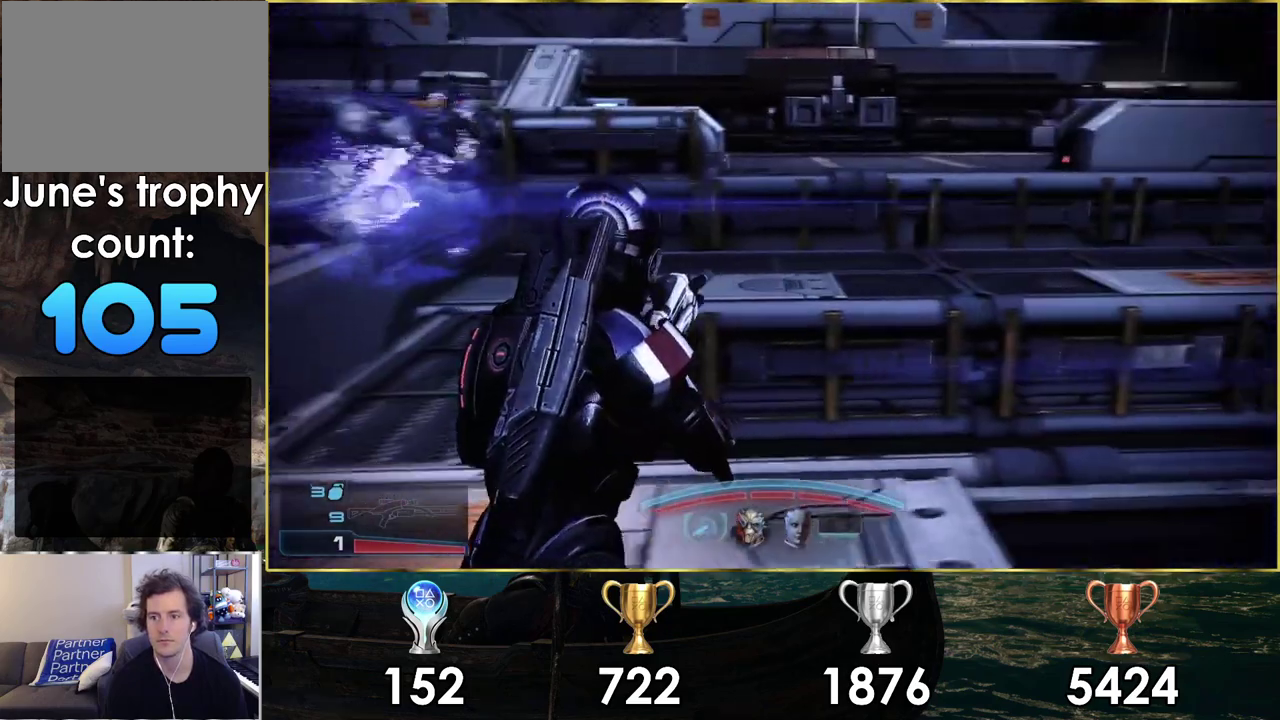
{"dt_ms": 400, "buttons": [], "left_stick": "up-right", "right_stick": "center", "events": [[300, "left_stick", "up-right"], [383, "right_stick", "center"]]}
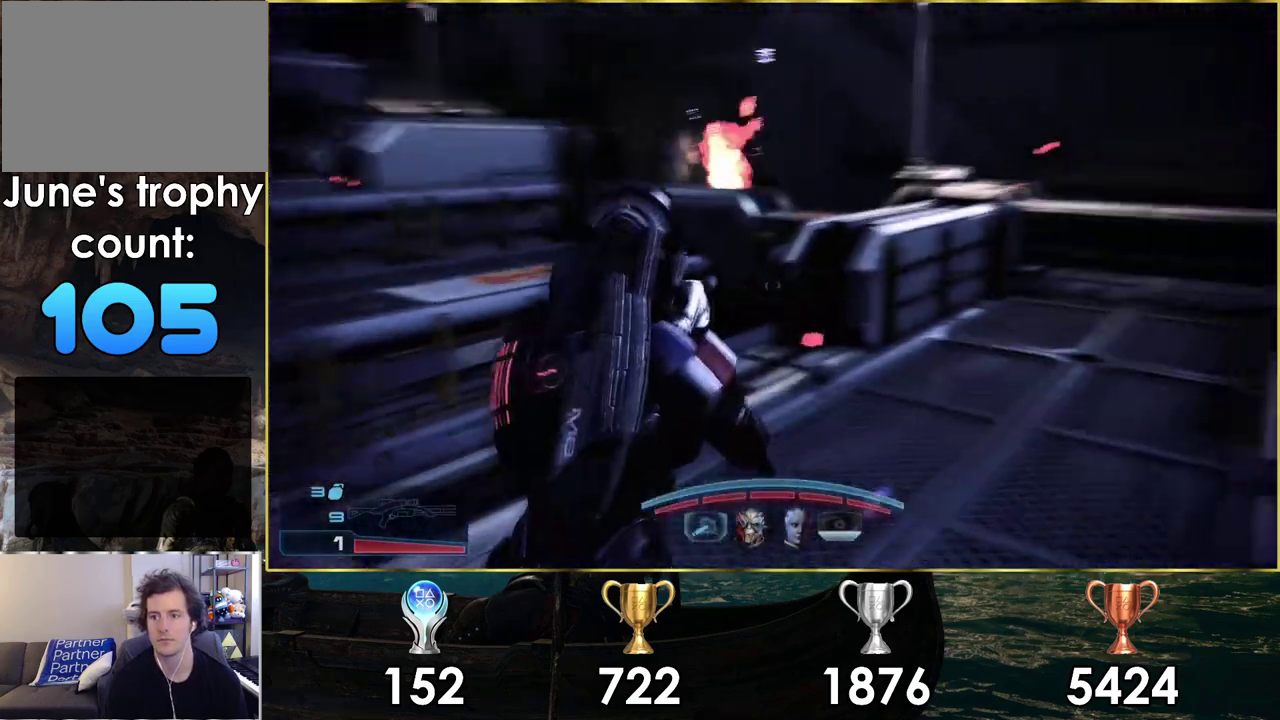
{"dt_ms": 300, "buttons": [], "left_stick": "down-right", "right_stick": "center", "events": [[150, "left_stick", "right"], [250, "left_stick", "down-right"]]}
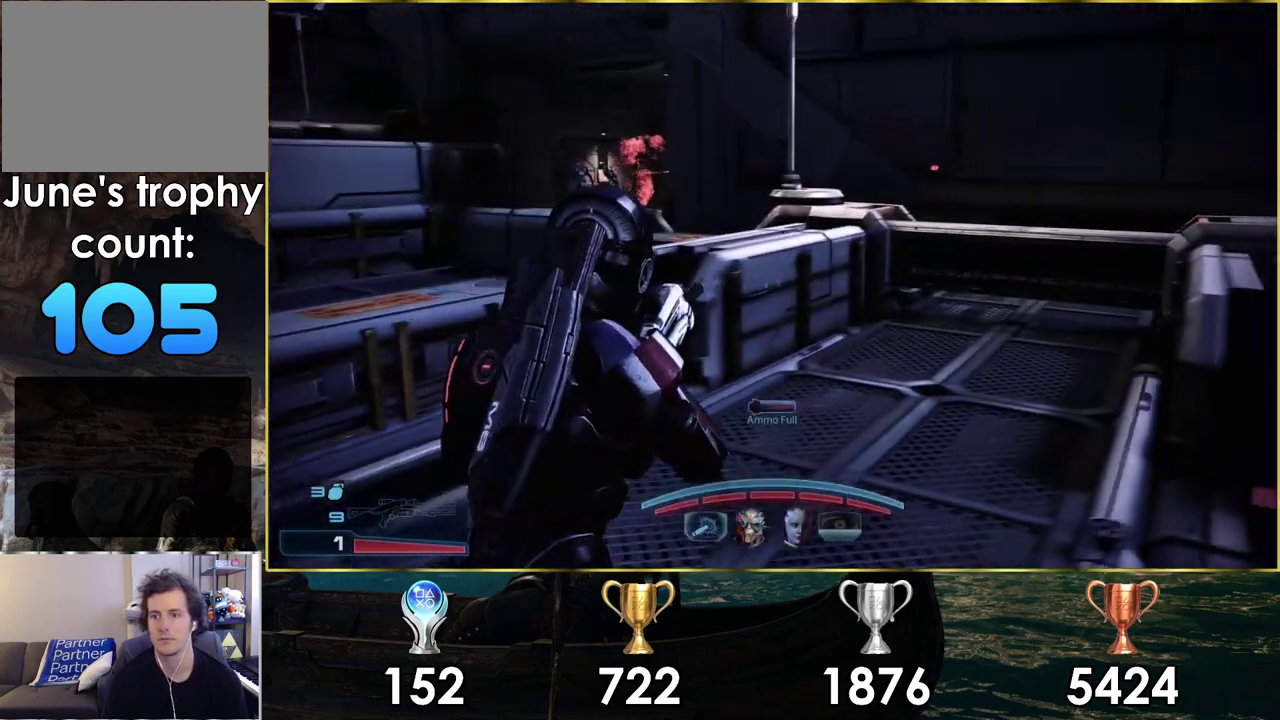
{"dt_ms": 200, "buttons": [], "left_stick": "down-left", "right_stick": "down-left"}
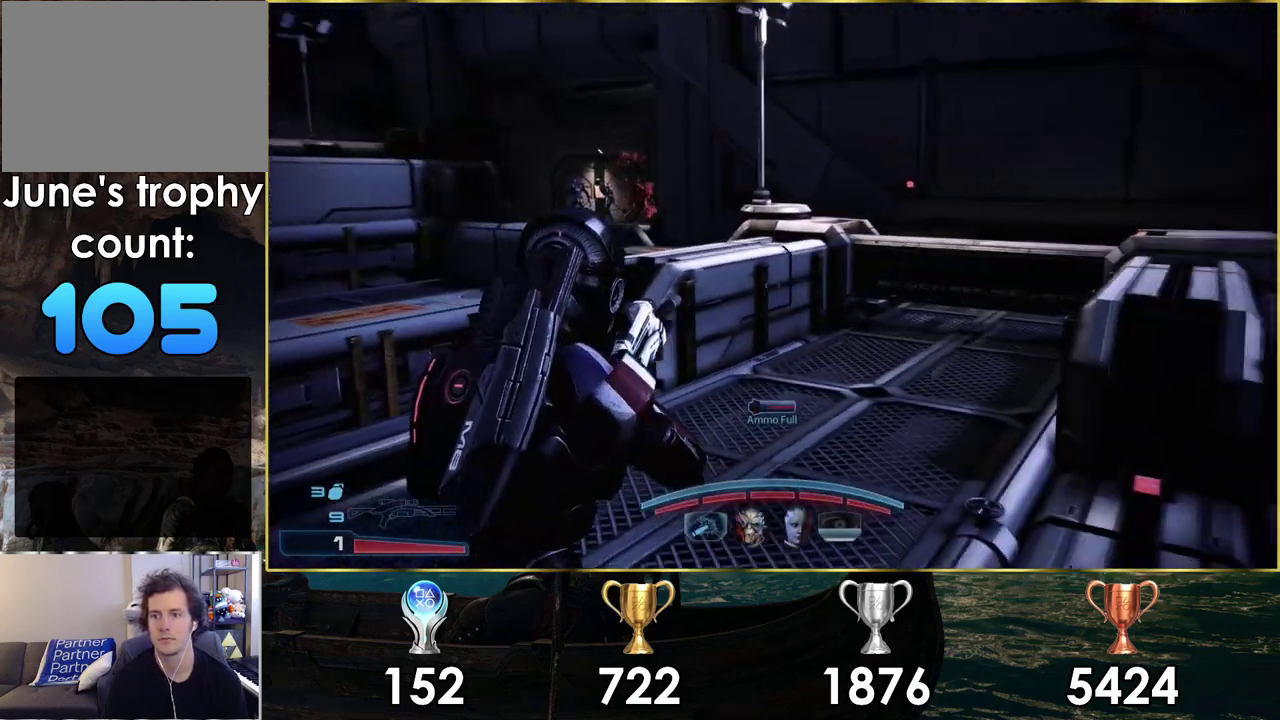
{"dt_ms": 400, "buttons": ["L2"], "left_stick": "center", "right_stick": "center"}
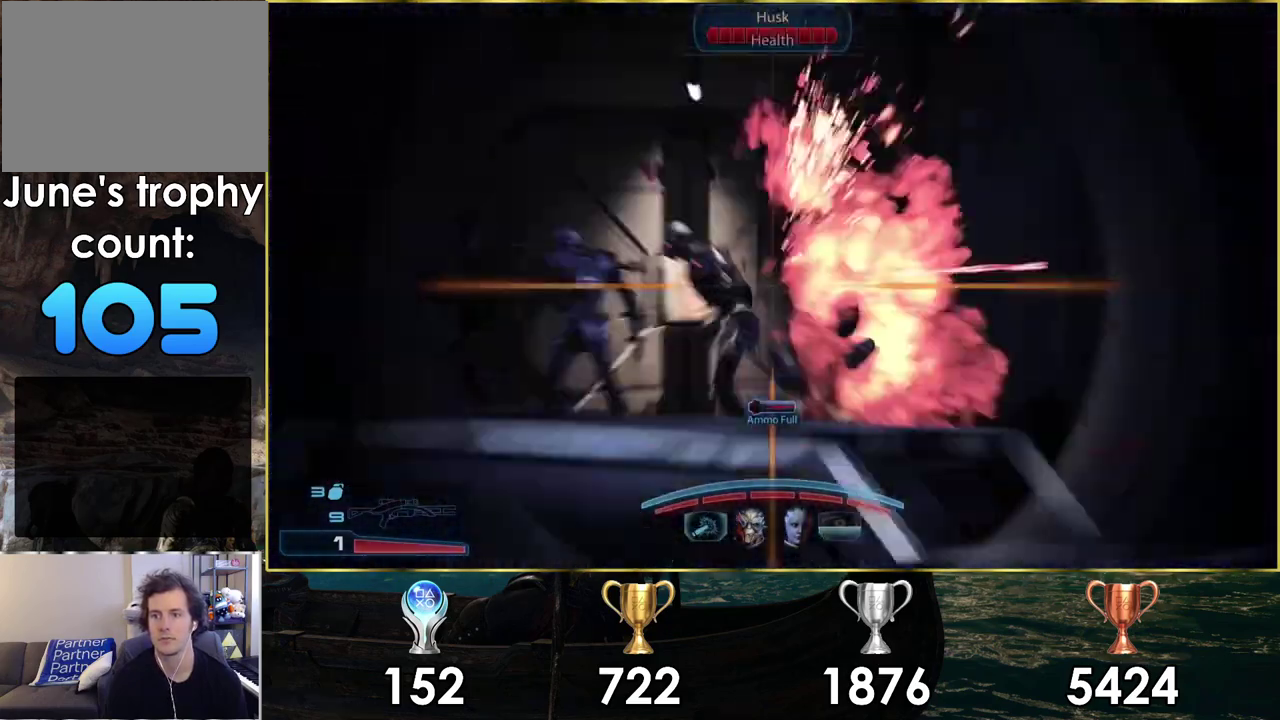
{"dt_ms": 500, "buttons": ["L2"], "left_stick": "center", "right_stick": "down-left", "events": [[350, "right_stick", "down-left"]]}
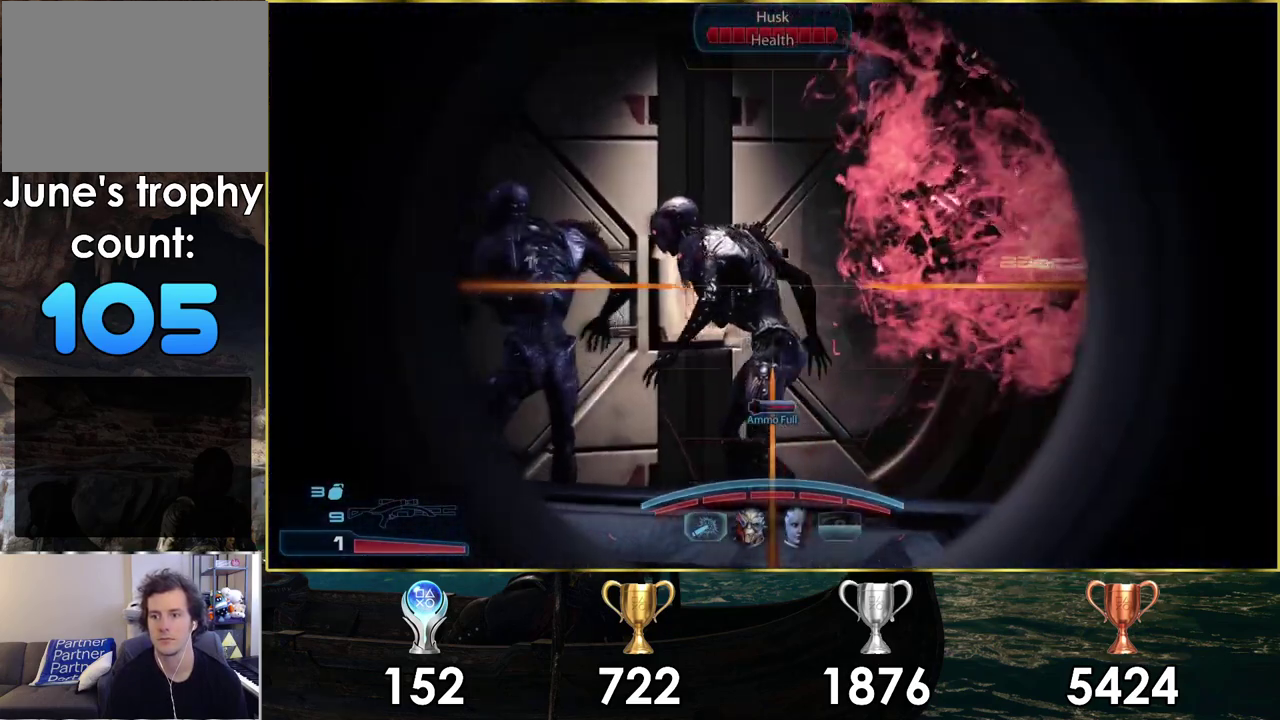
{"dt_ms": 200, "buttons": ["L2"], "left_stick": "center", "right_stick": "center", "events": [[167, "right_stick", "center"]]}
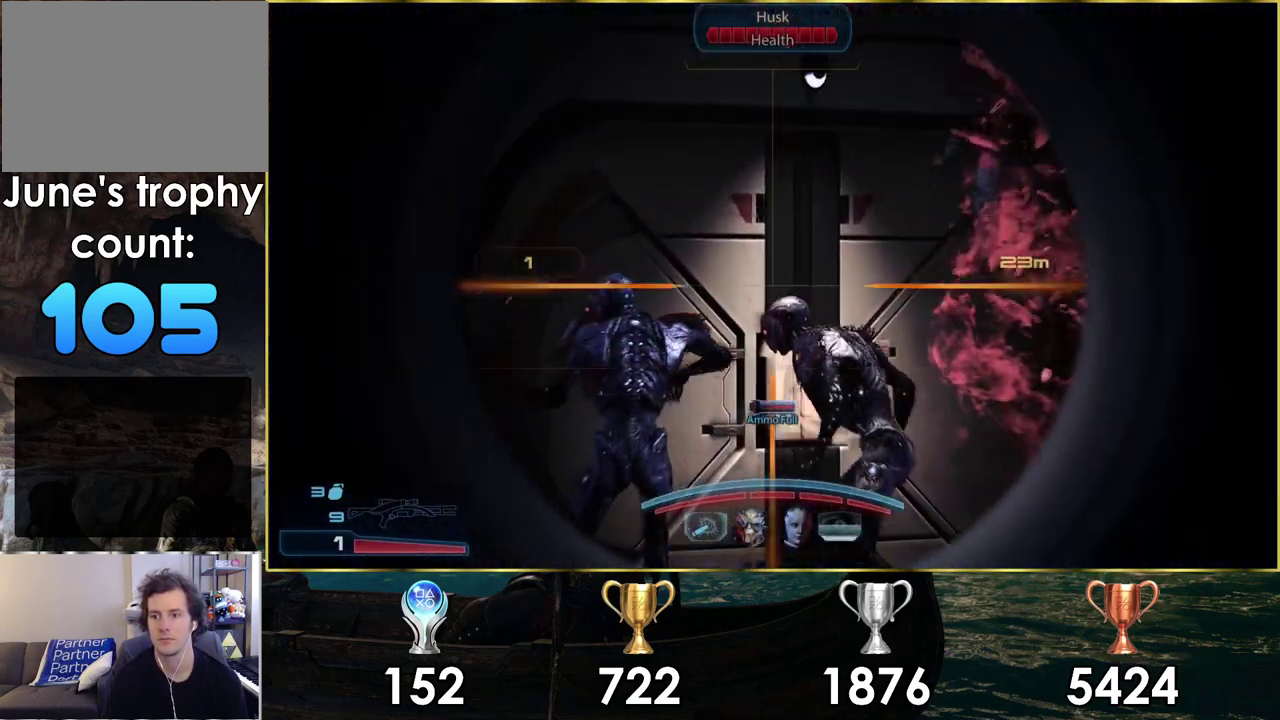
{"dt_ms": 400, "buttons": [], "left_stick": "center", "right_stick": "up-right", "events": [[133, "L2", "up"], [283, "right_stick", "up-right"]]}
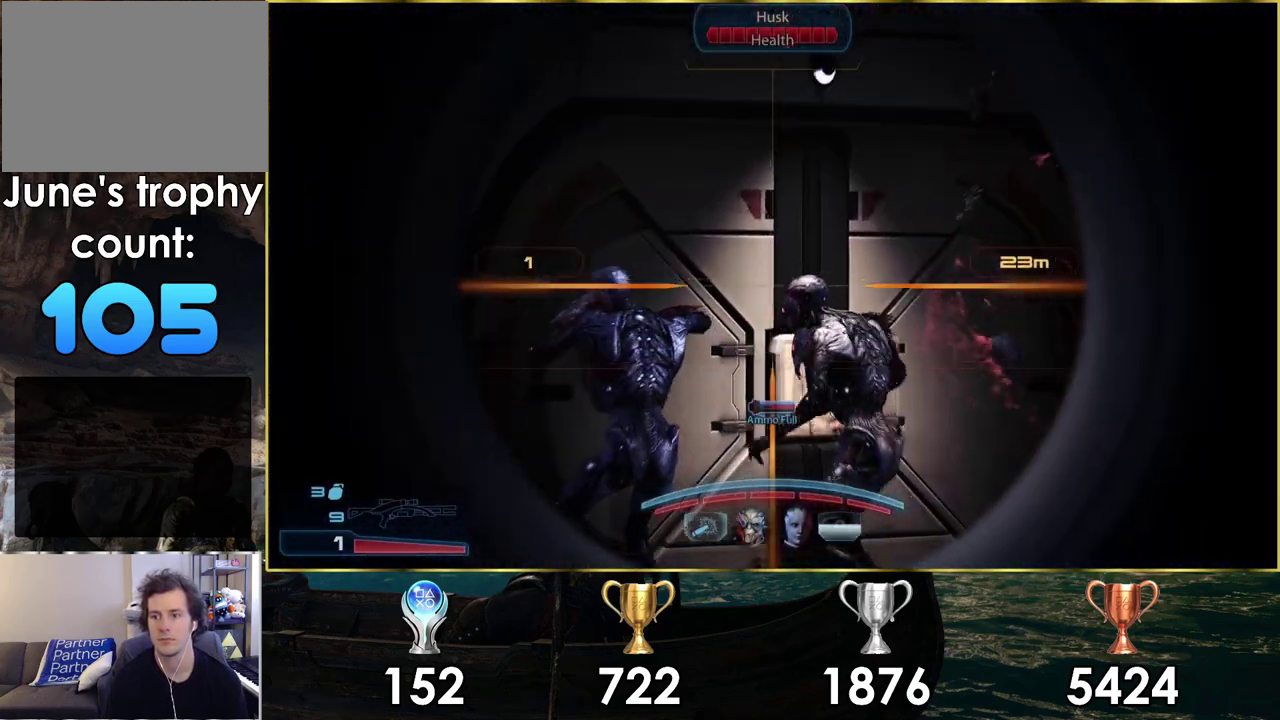
{"dt_ms": 700, "buttons": [], "left_stick": "center", "right_stick": "center", "events": [[83, "right_stick", "center"]]}
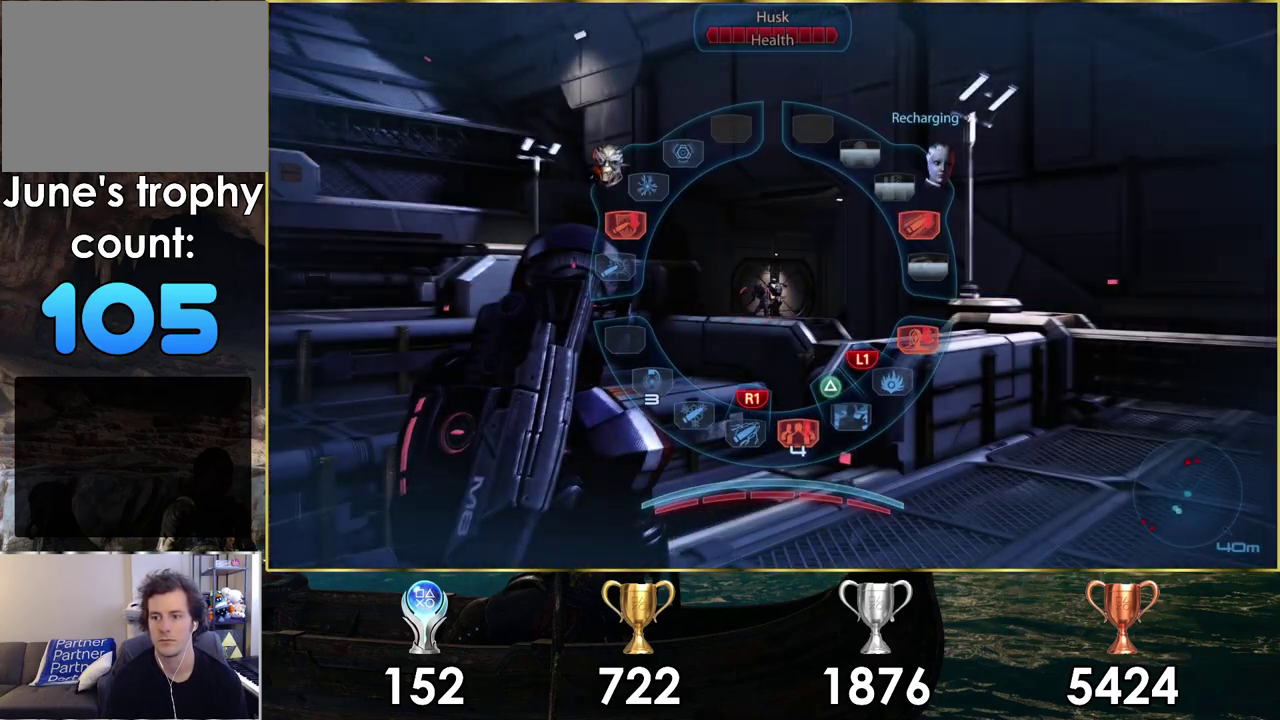
{"dt_ms": 300, "buttons": [], "left_stick": "left", "right_stick": "center", "events": [[250, "left_stick", "left"]]}
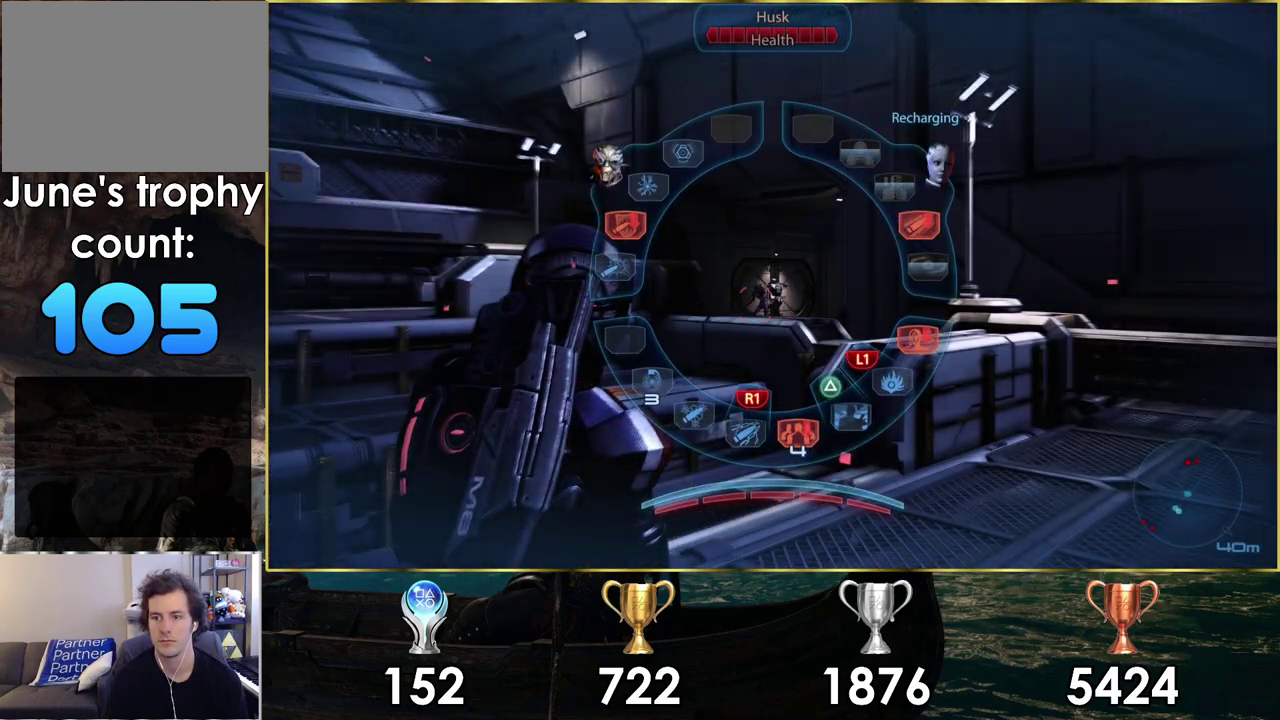
{"dt_ms": 800, "buttons": [], "left_stick": "left", "right_stick": "center", "events": [[367, "left_stick", "up-right"], [450, "left_stick", "down-left"], [750, "left_stick", "left"]]}
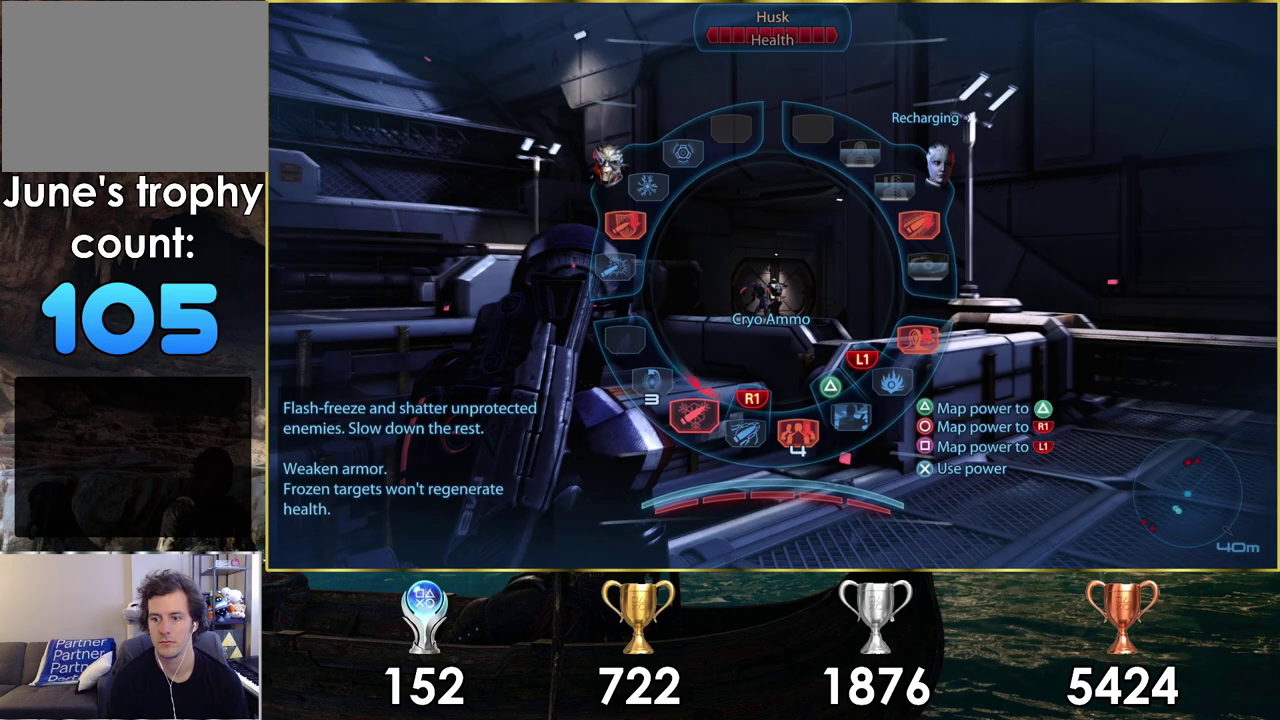
{"dt_ms": 400, "buttons": [], "left_stick": "up-left", "right_stick": "center", "events": [[133, "left_stick", "up-left"]]}
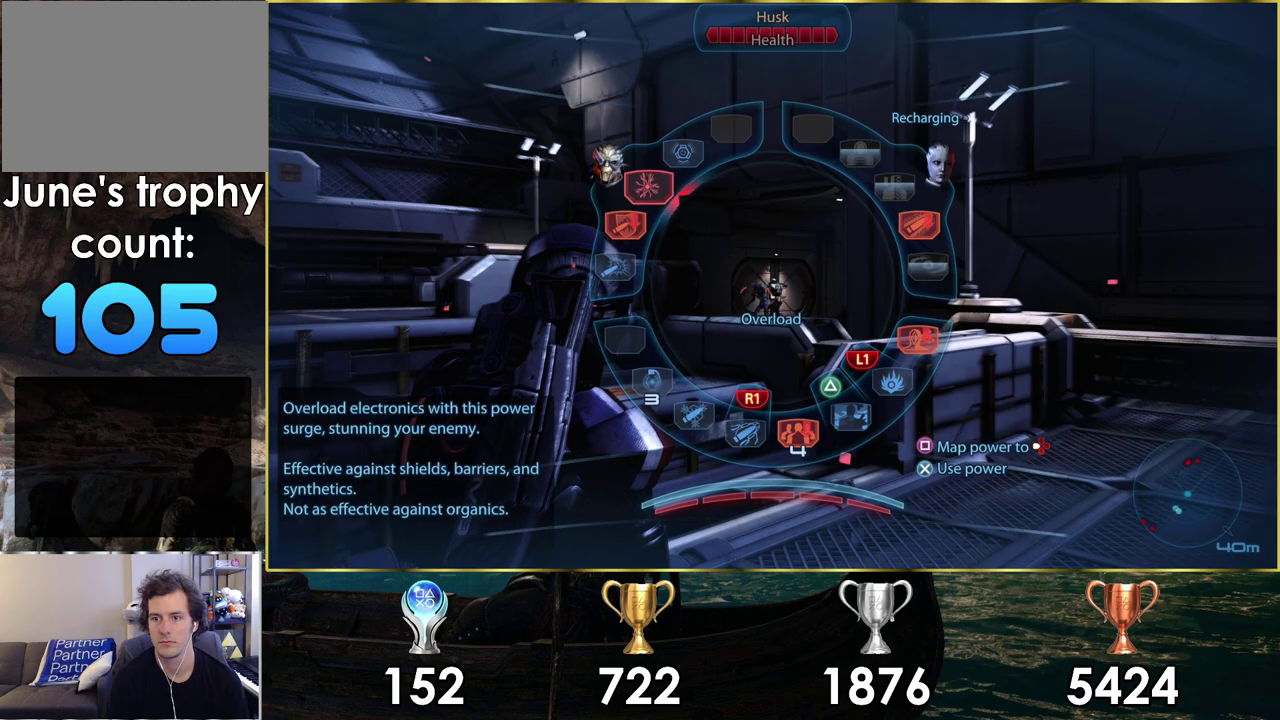
{"dt_ms": 400, "buttons": ["CROSS"], "left_stick": "up-left", "right_stick": "center", "events": [[400, "CROSS", "down"]]}
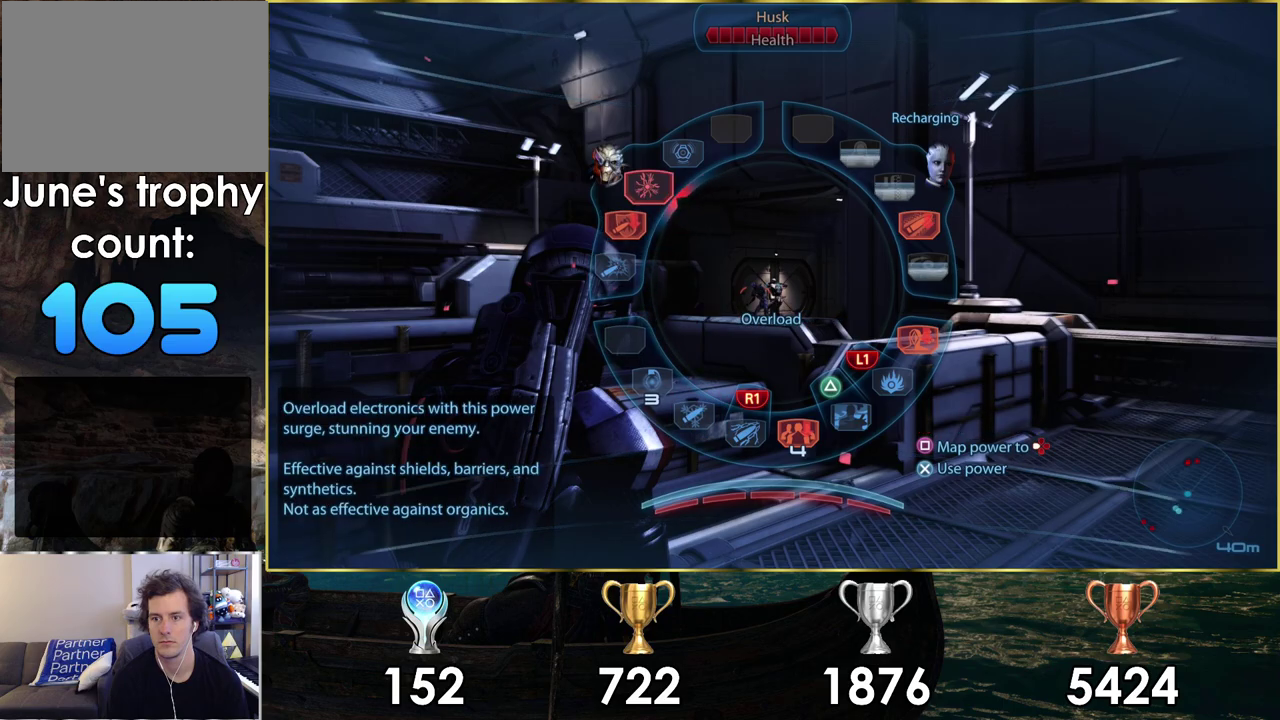
{"dt_ms": 100, "buttons": [], "left_stick": "up-left", "right_stick": "center", "events": [[100, "CROSS", "up"]]}
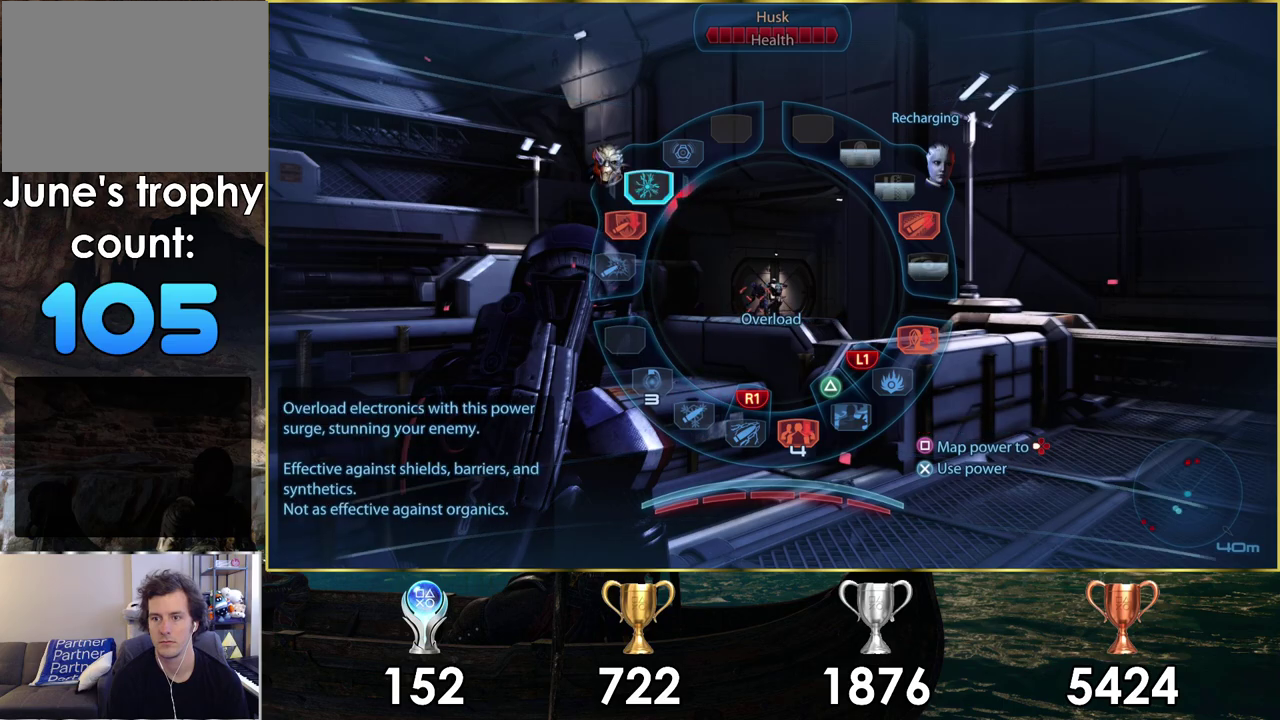
{"dt_ms": 500, "buttons": [], "left_stick": "down-right", "right_stick": "center", "events": [[417, "left_stick", "down-right"]]}
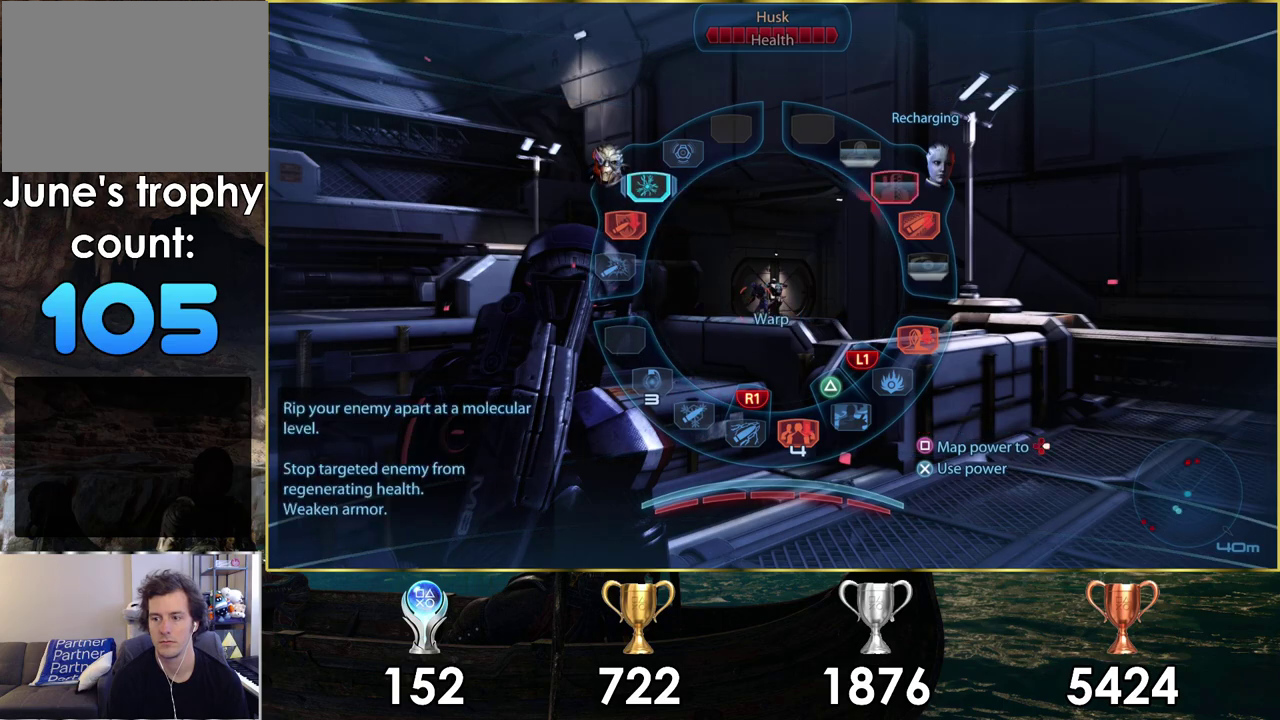
{"dt_ms": 600, "buttons": [], "left_stick": "down-right", "right_stick": "center", "events": [[450, "CROSS", "down"], [550, "CROSS", "up"]]}
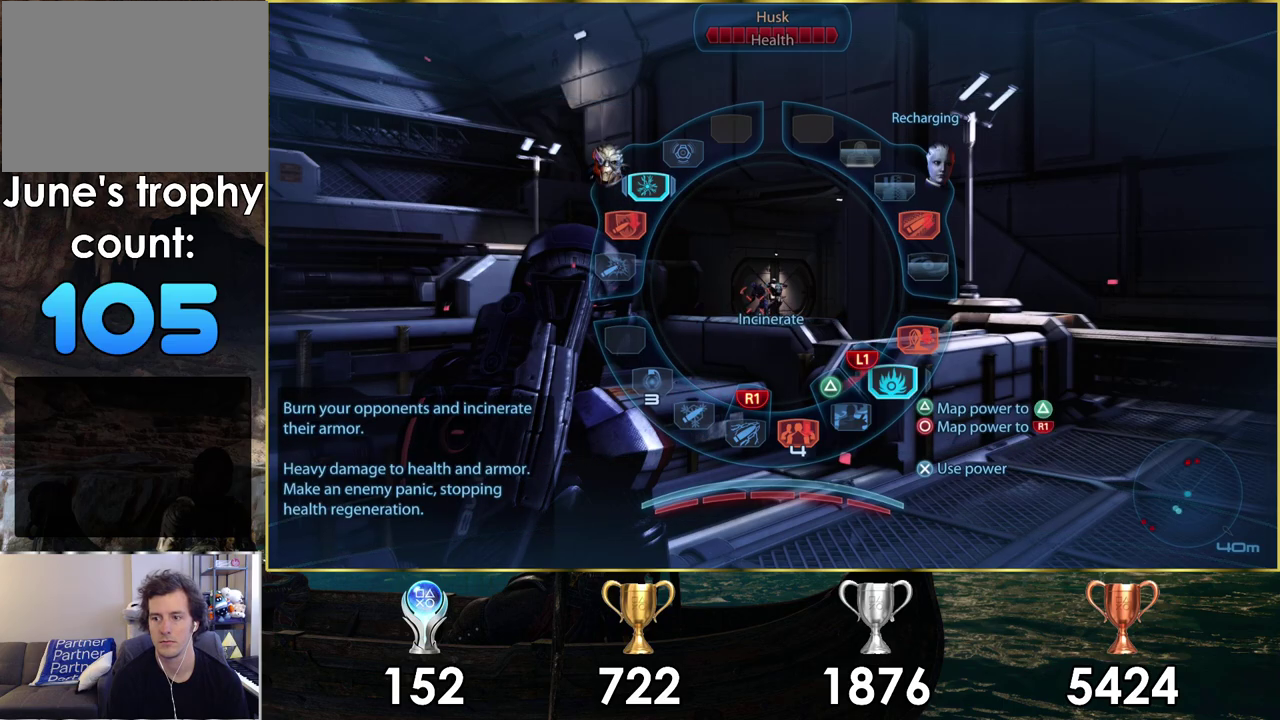
{"dt_ms": 200, "buttons": [], "left_stick": "center", "right_stick": "center", "events": [[133, "left_stick", "center"]]}
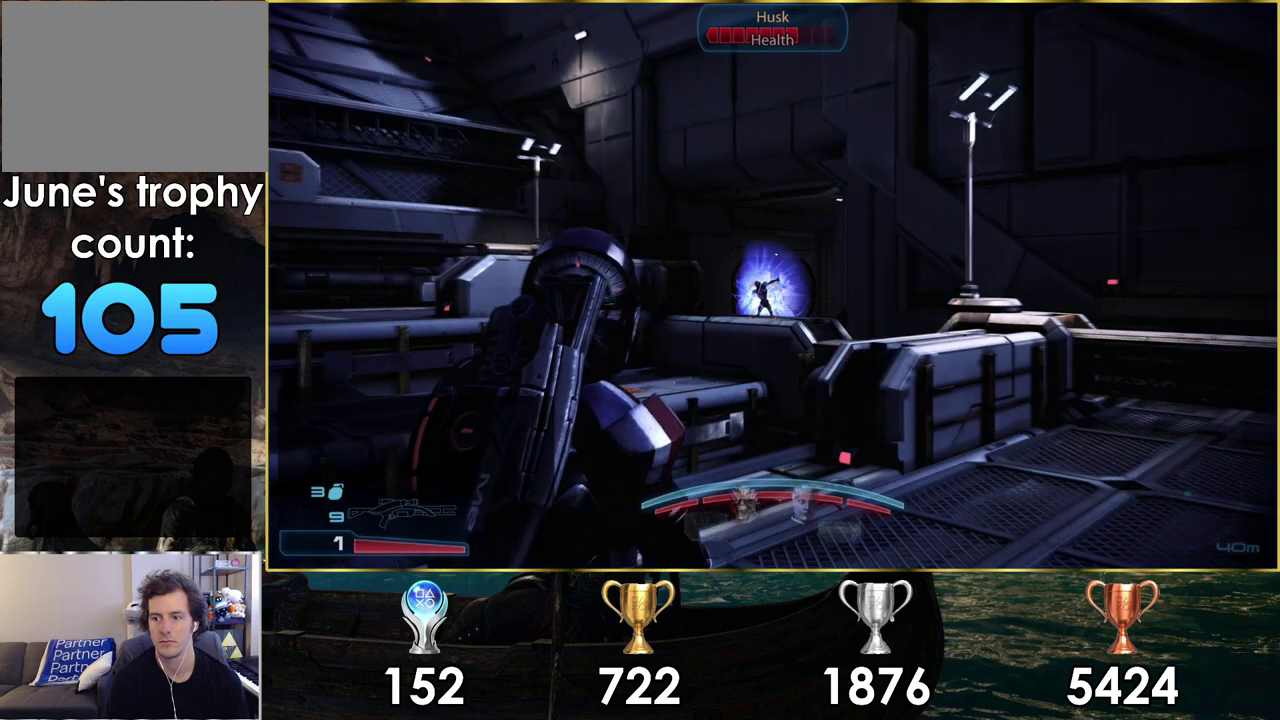
{"dt_ms": 700, "buttons": [], "left_stick": "center", "right_stick": "center", "events": []}
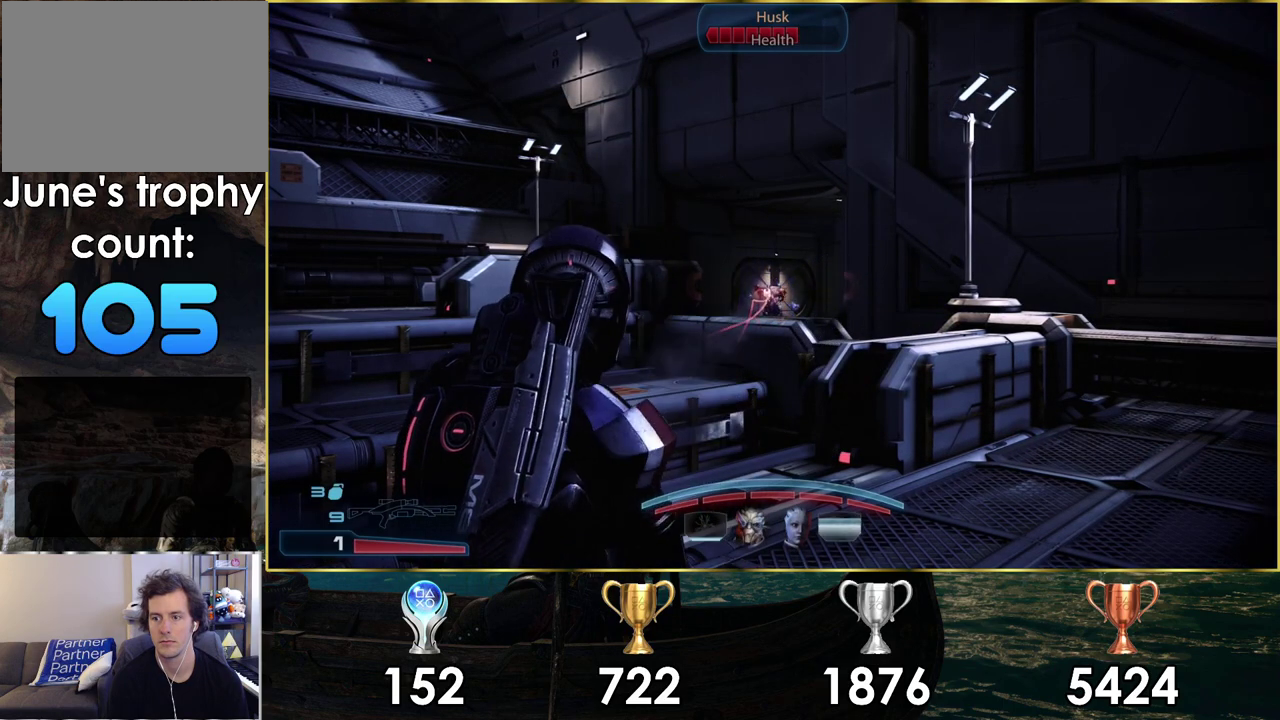
{"dt_ms": 700, "buttons": ["L2"], "left_stick": "center", "right_stick": "center", "events": [[500, "right_stick", "up-right"], [567, "left_stick", "up-right"], [600, "L2", "down"], [633, "right_stick", "center"], [683, "left_stick", "center"]]}
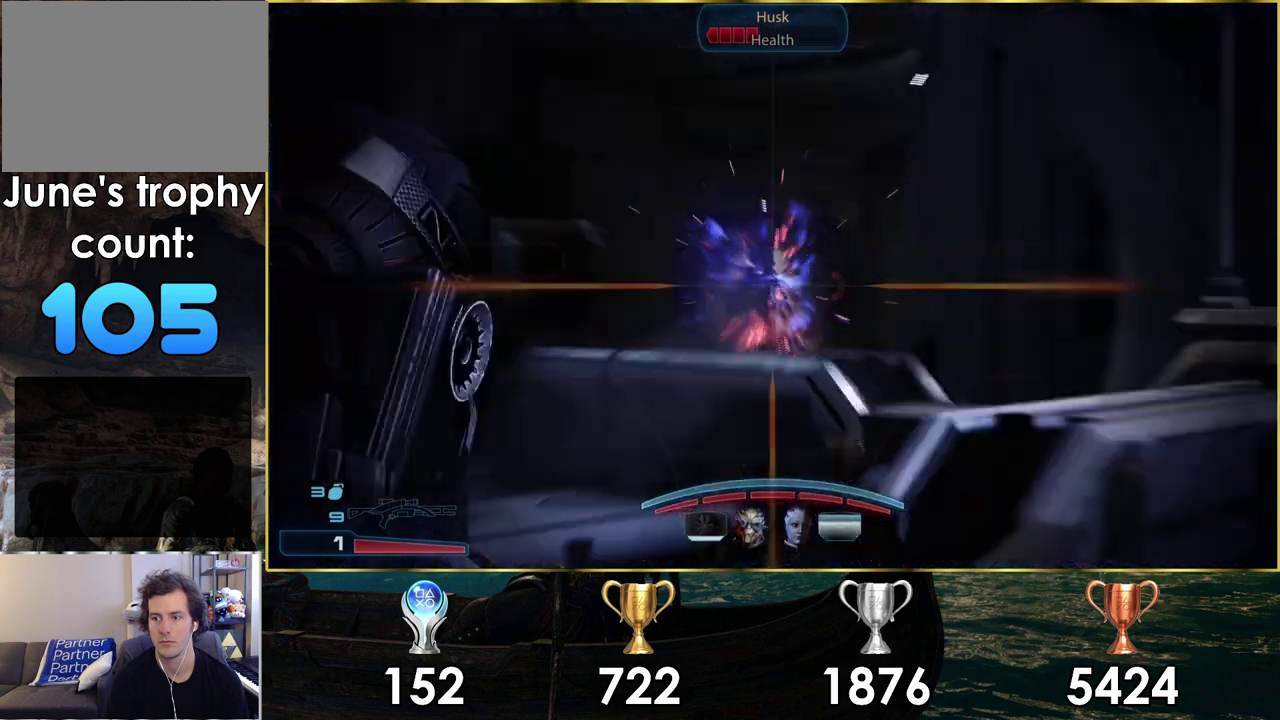
{"dt_ms": 300, "buttons": ["L2"], "left_stick": "center", "right_stick": "right"}
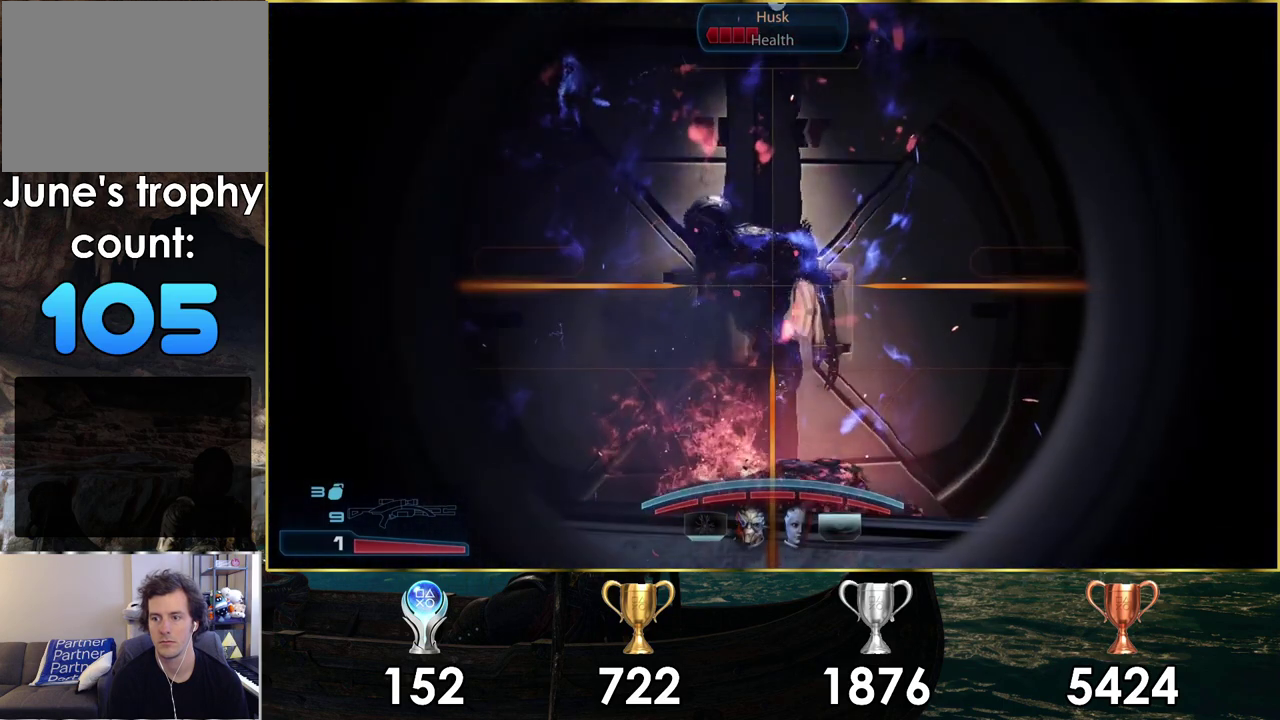
{"dt_ms": 300, "buttons": ["L2", "R2"], "left_stick": "center", "right_stick": "center"}
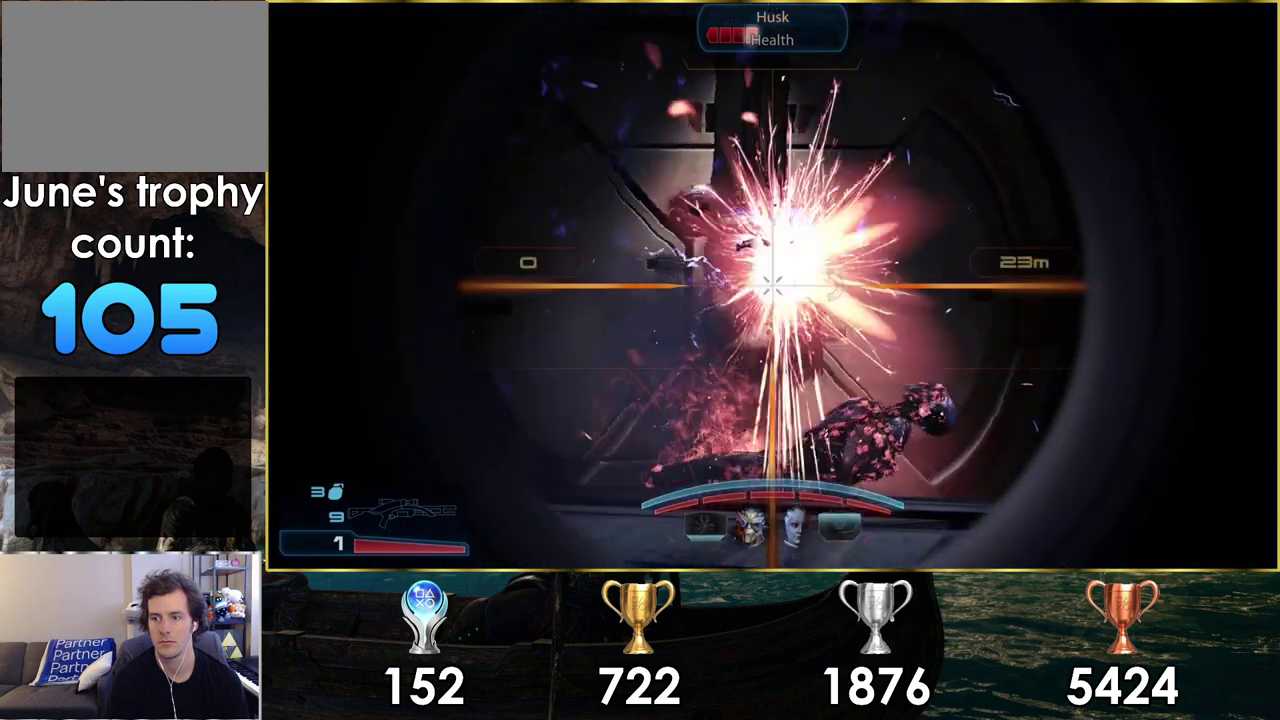
{"dt_ms": 100, "buttons": [], "left_stick": "center", "right_stick": "left", "events": [[33, "R2", "up"], [67, "L2", "up"], [83, "right_stick", "left"]]}